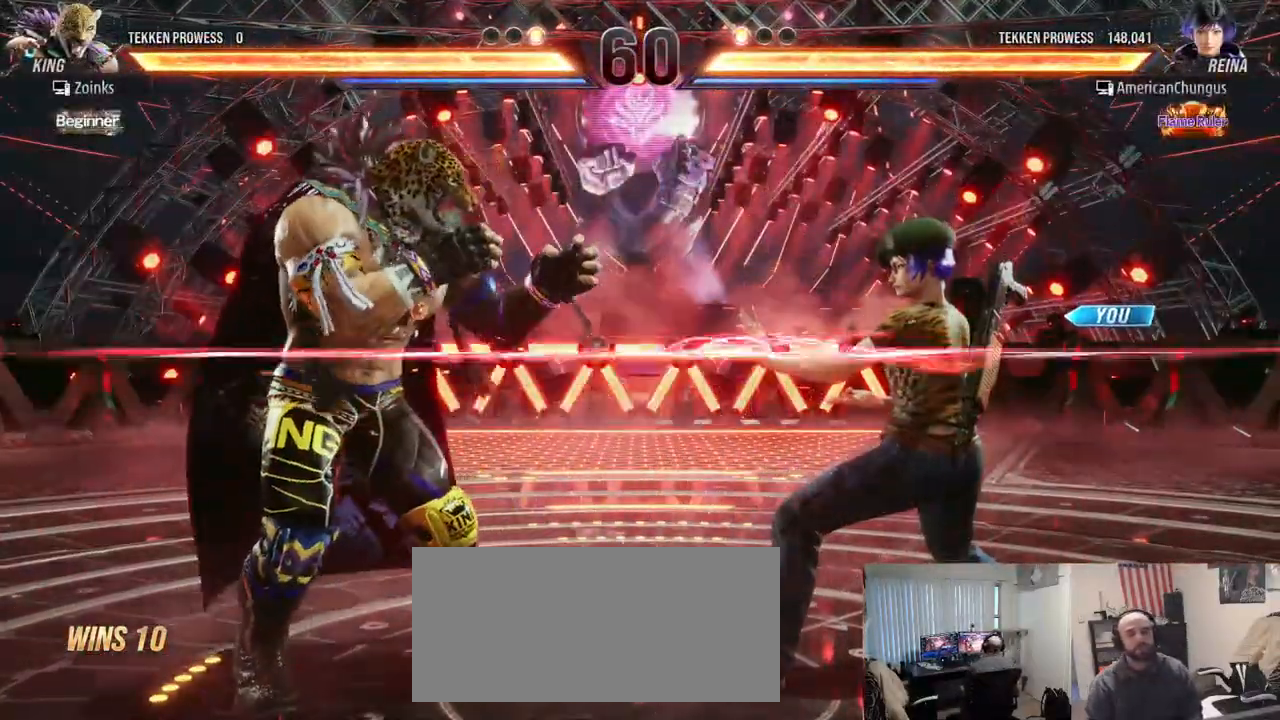
Gameplay with a controller (arcade stick); each line is a JSON object with the inputs held at the frame after it. "events" lists button and stick changes between this image and that frame as [ms after this image, input, new state], when the widget could be followed in between. Not read: L3 R3.
{"buttons": [], "left_stick": "right", "events": [[50, "left_stick", "right"], [133, "left_stick", "center"], [217, "left_stick", "right"]]}
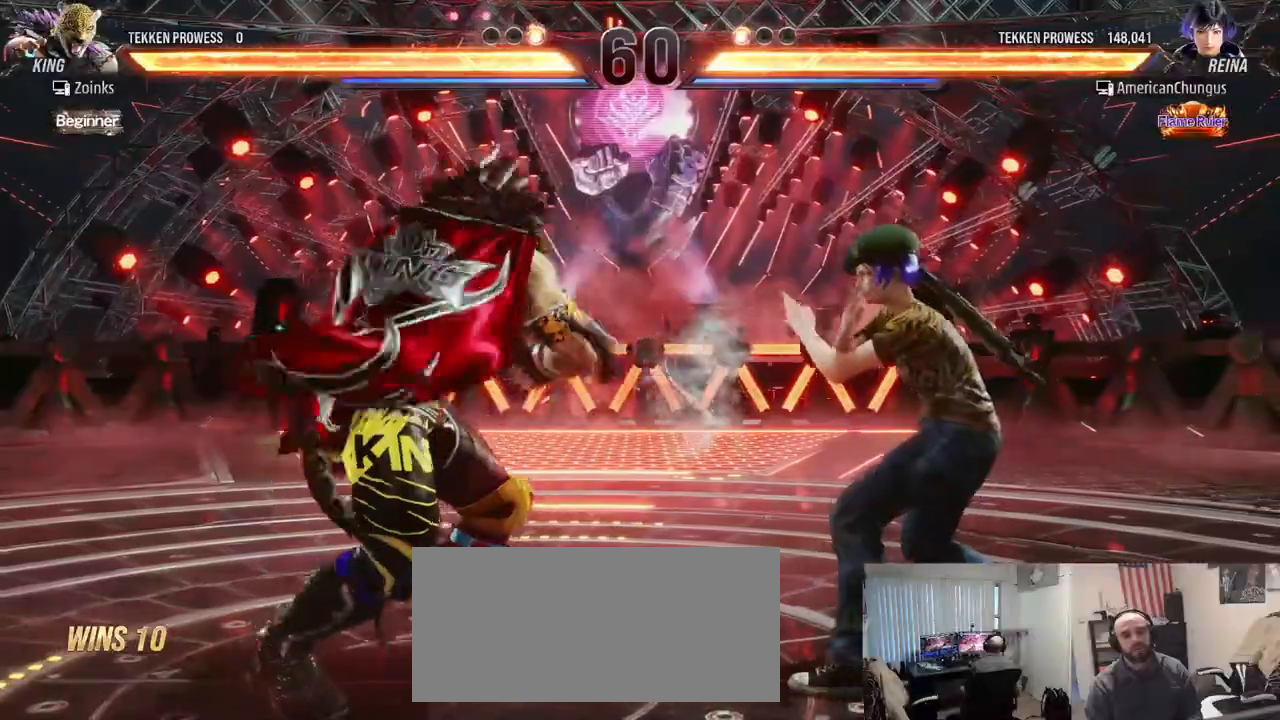
{"buttons": [], "left_stick": "center", "events": [[100, "left_stick", "center"], [150, "R1", "down"], [200, "R1", "up"], [284, "R1", "down"], [350, "R1", "up"]]}
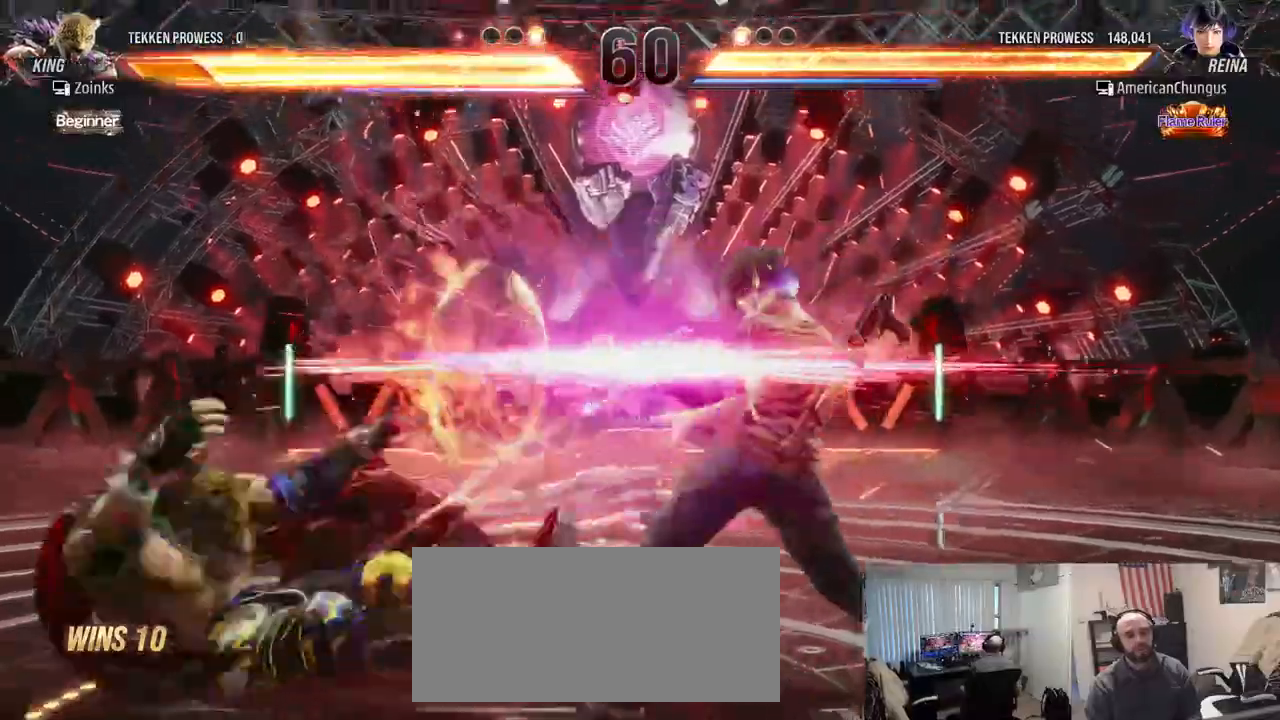
{"buttons": [], "left_stick": "left", "events": [[267, "left_stick", "left"], [367, "left_stick", "center"], [467, "left_stick", "left"]]}
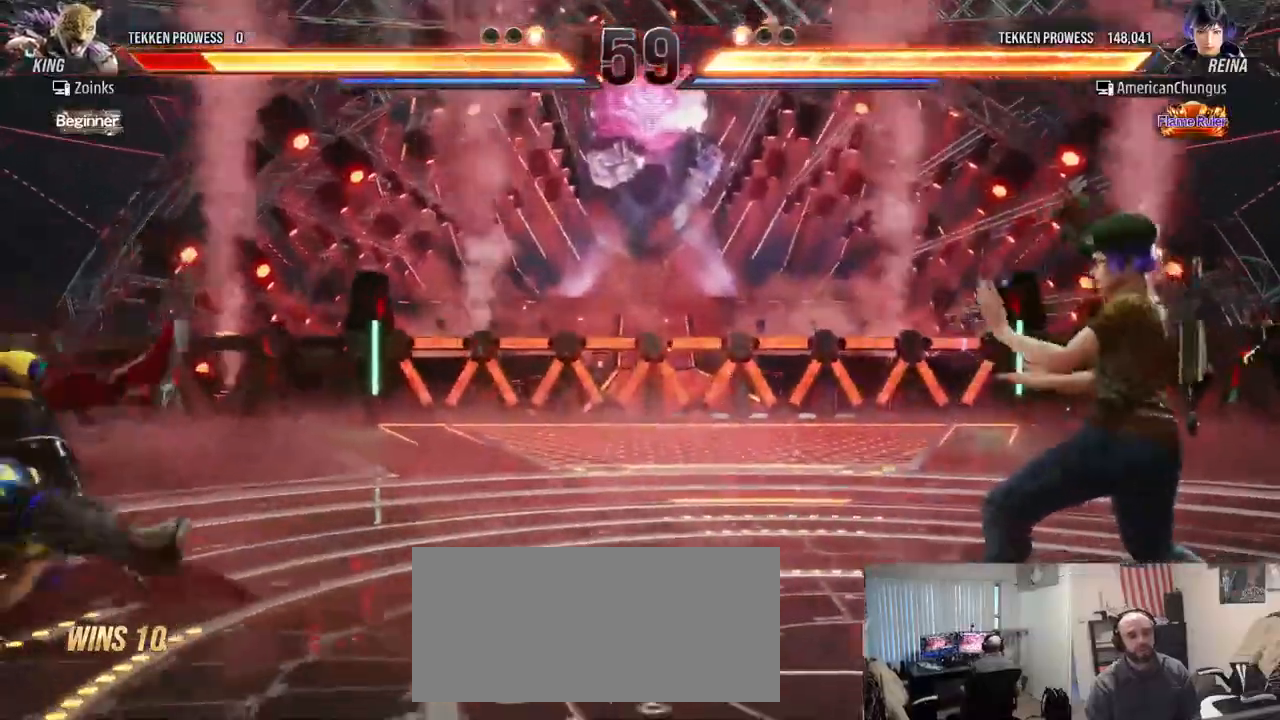
{"buttons": [], "left_stick": "center", "events": [[33, "left_stick", "center"], [117, "left_stick", "left"], [317, "CROSS", "down"], [401, "CROSS", "up"], [451, "left_stick", "center"]]}
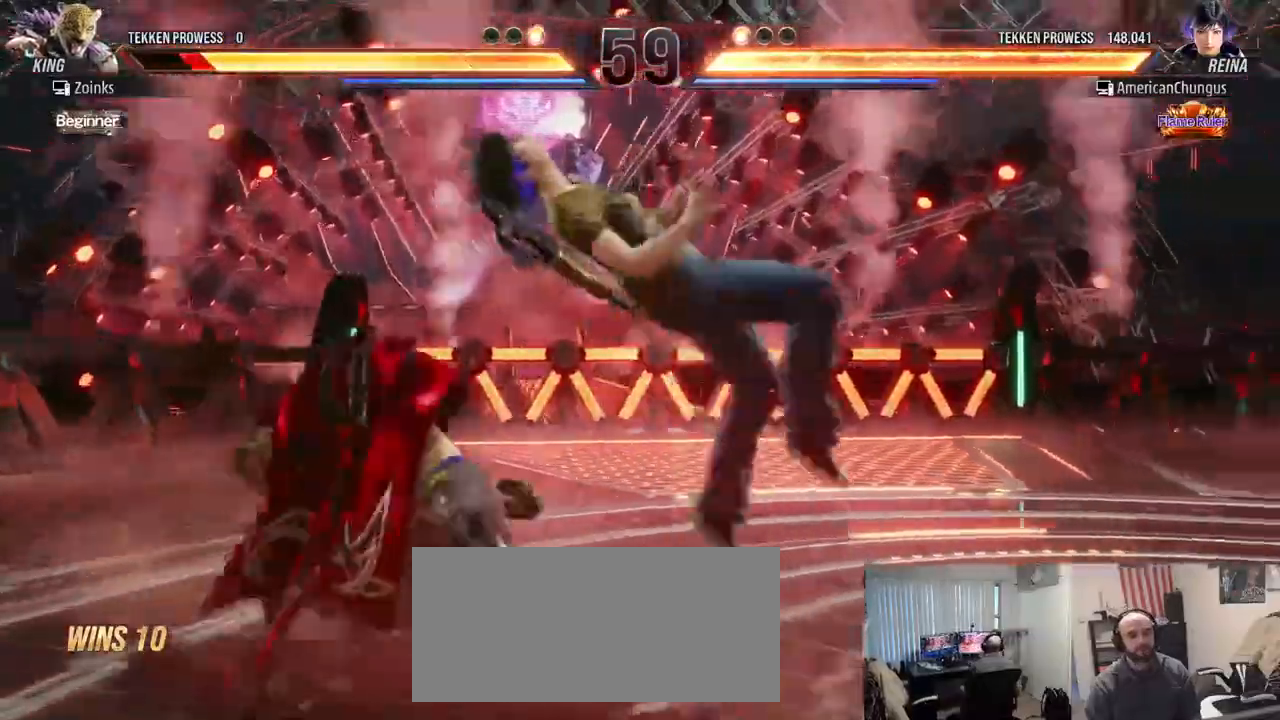
{"buttons": [], "left_stick": "center", "events": []}
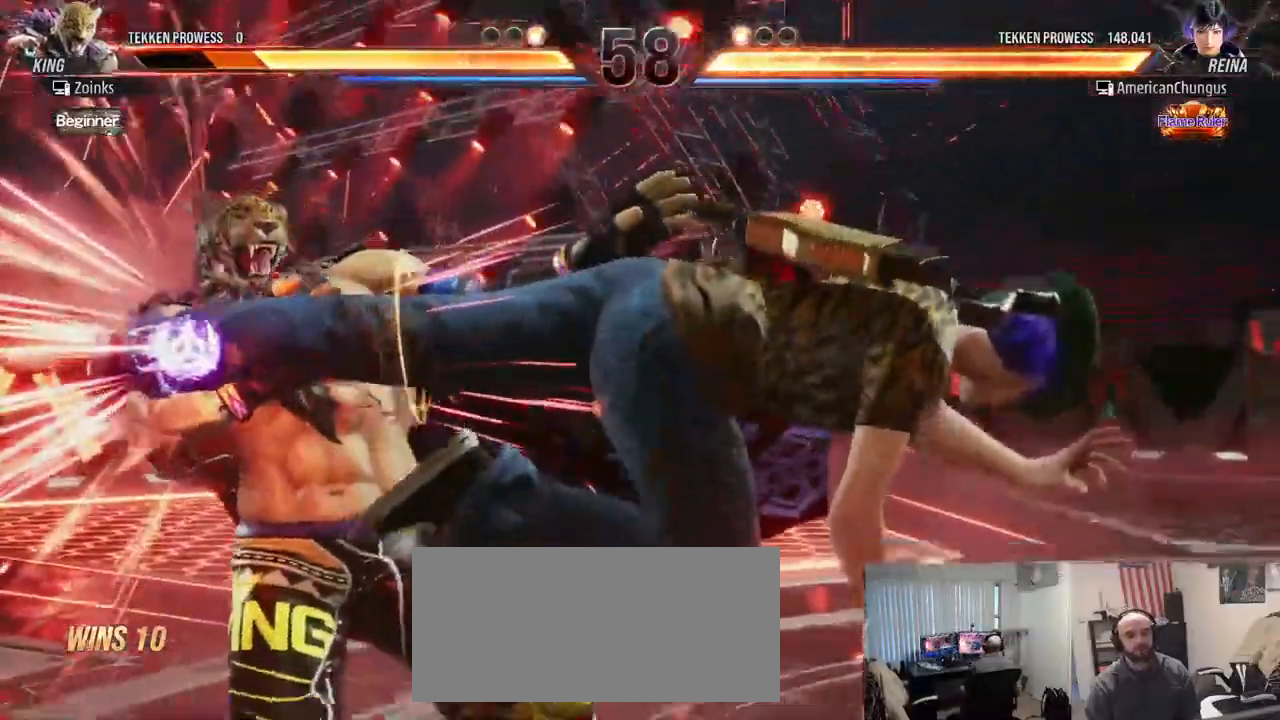
{"buttons": [], "left_stick": "center", "events": []}
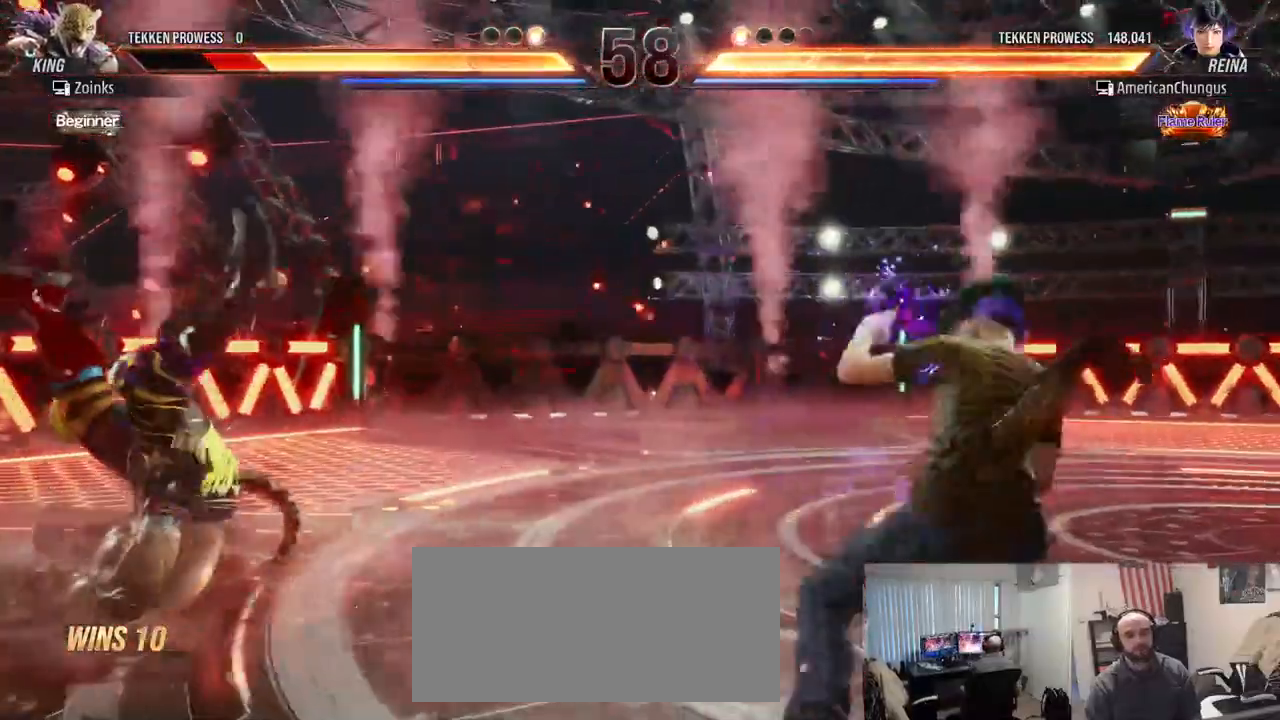
{"buttons": [], "left_stick": "left", "events": [[267, "left_stick", "left"], [383, "left_stick", "center"], [483, "left_stick", "left"]]}
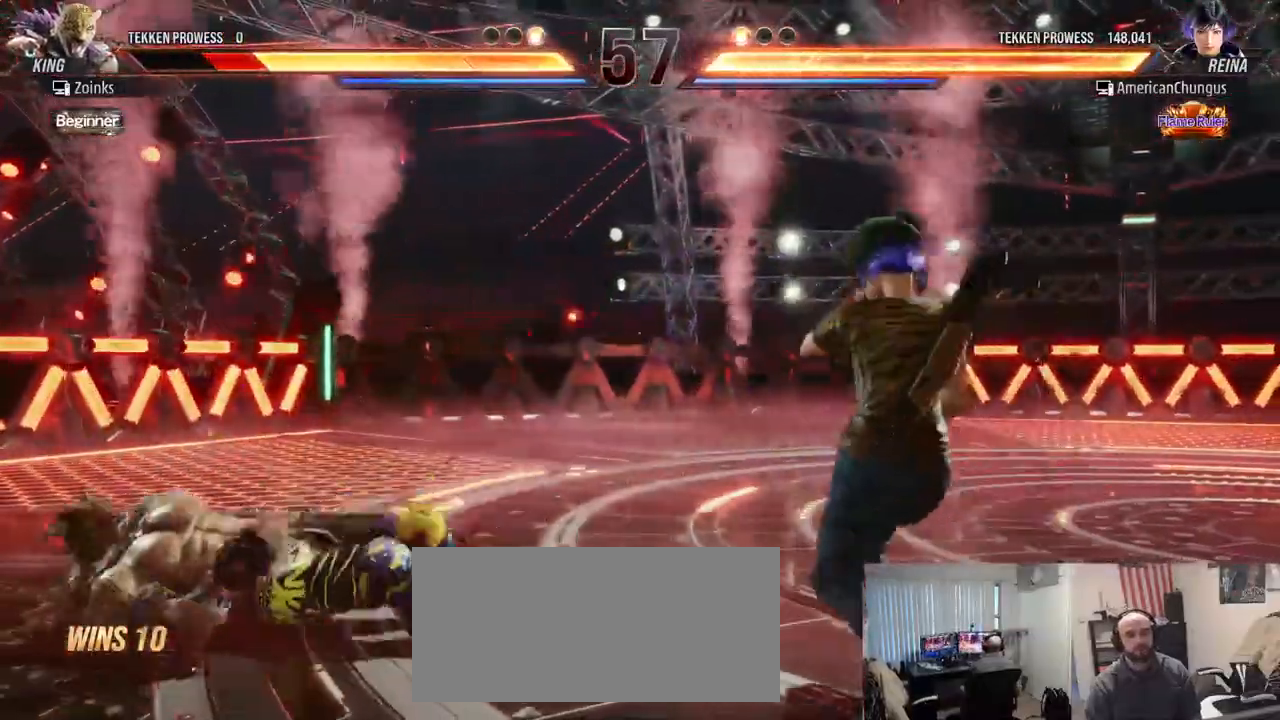
{"buttons": [], "left_stick": "down", "events": [[17, "left_stick", "center"], [100, "left_stick", "left"], [217, "CIRCLE", "down"], [267, "CIRCLE", "up"], [367, "left_stick", "center"], [451, "left_stick", "down"]]}
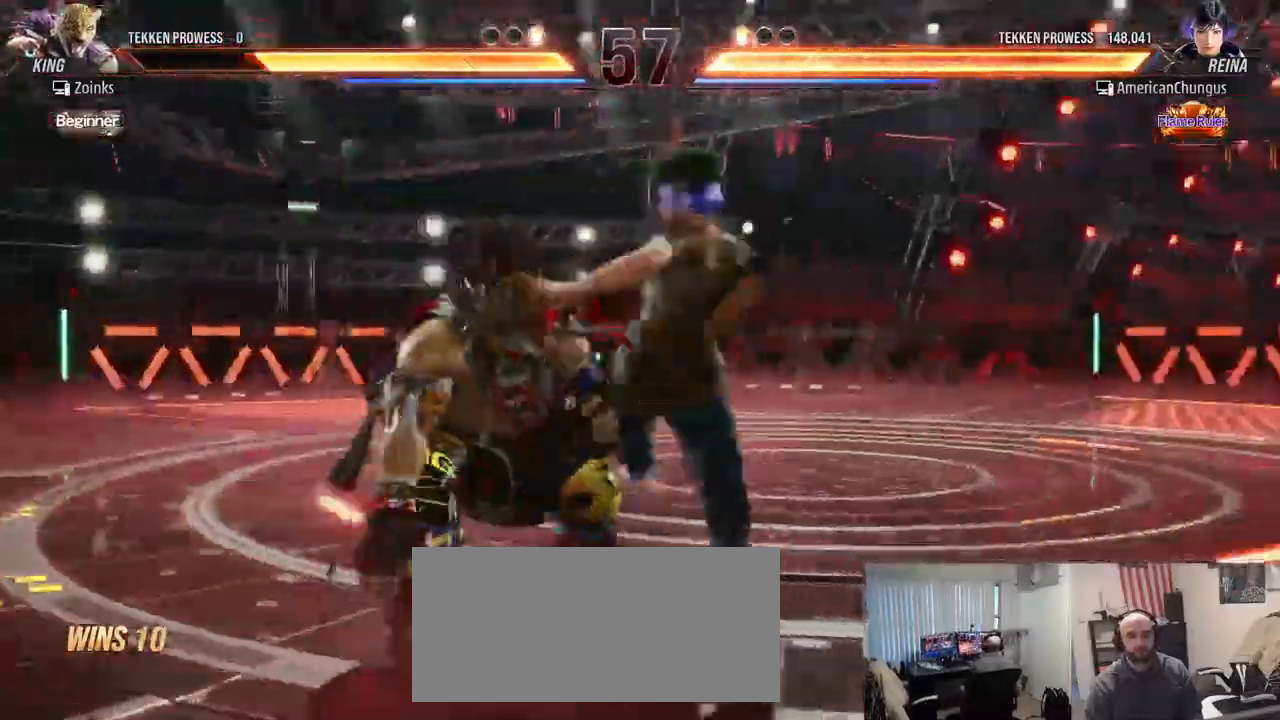
{"buttons": [], "left_stick": "down", "events": [[367, "TRIANGLE", "down"], [417, "TRIANGLE", "up"]]}
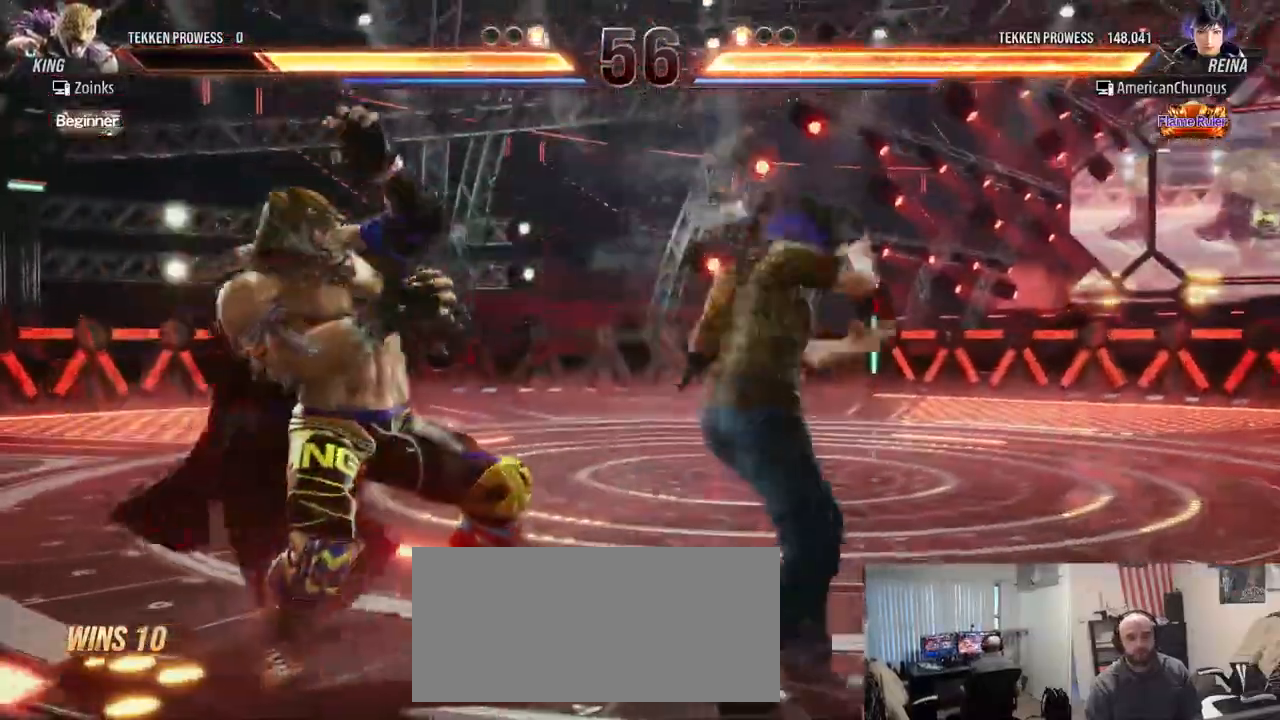
{"buttons": [], "left_stick": "center", "events": [[33, "TRIANGLE", "down"], [84, "TRIANGLE", "up"], [184, "TRIANGLE", "down"], [217, "TRIANGLE", "up"], [300, "TRIANGLE", "down"], [367, "TRIANGLE", "up"], [417, "left_stick", "center"]]}
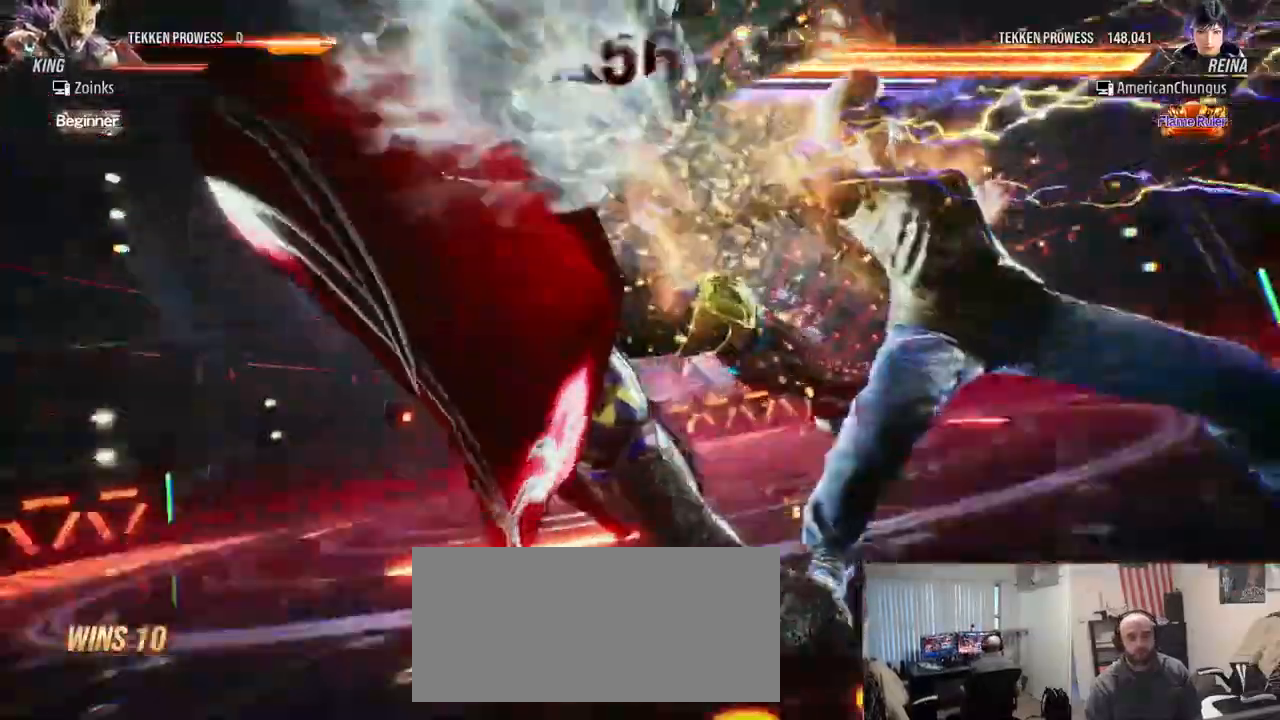
{"buttons": [], "left_stick": "center", "events": []}
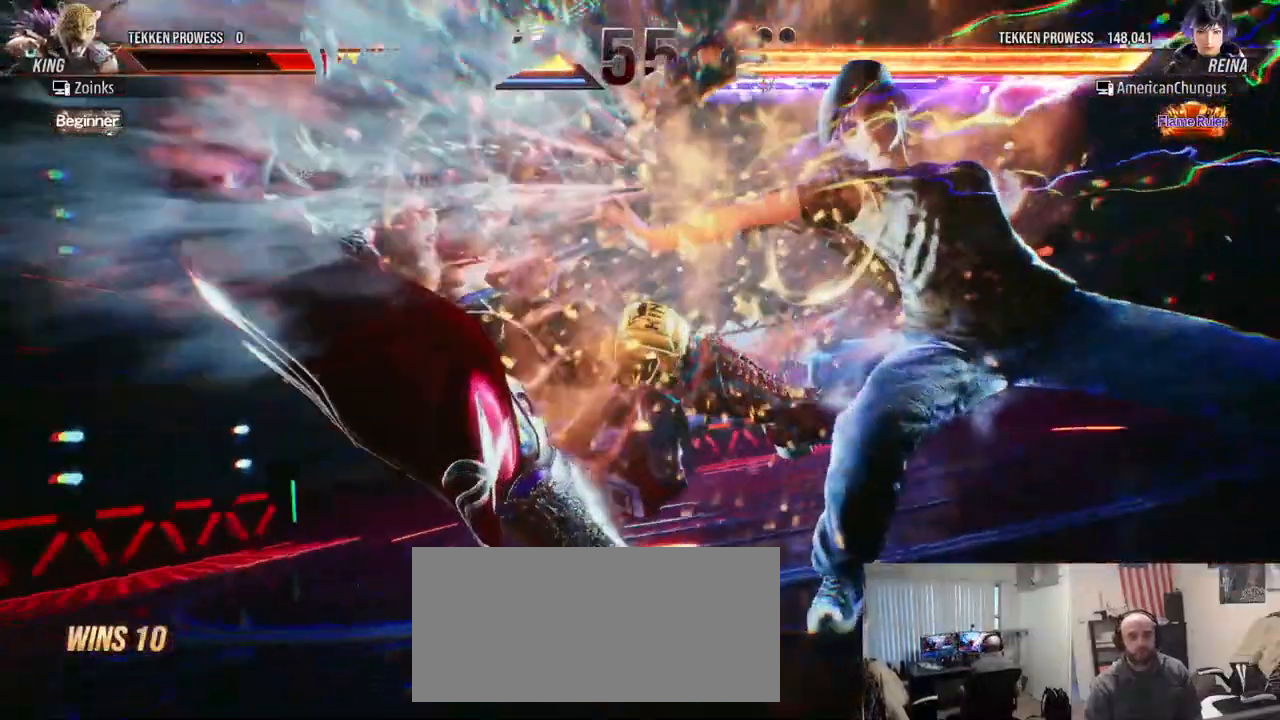
{"buttons": [], "left_stick": "center", "events": []}
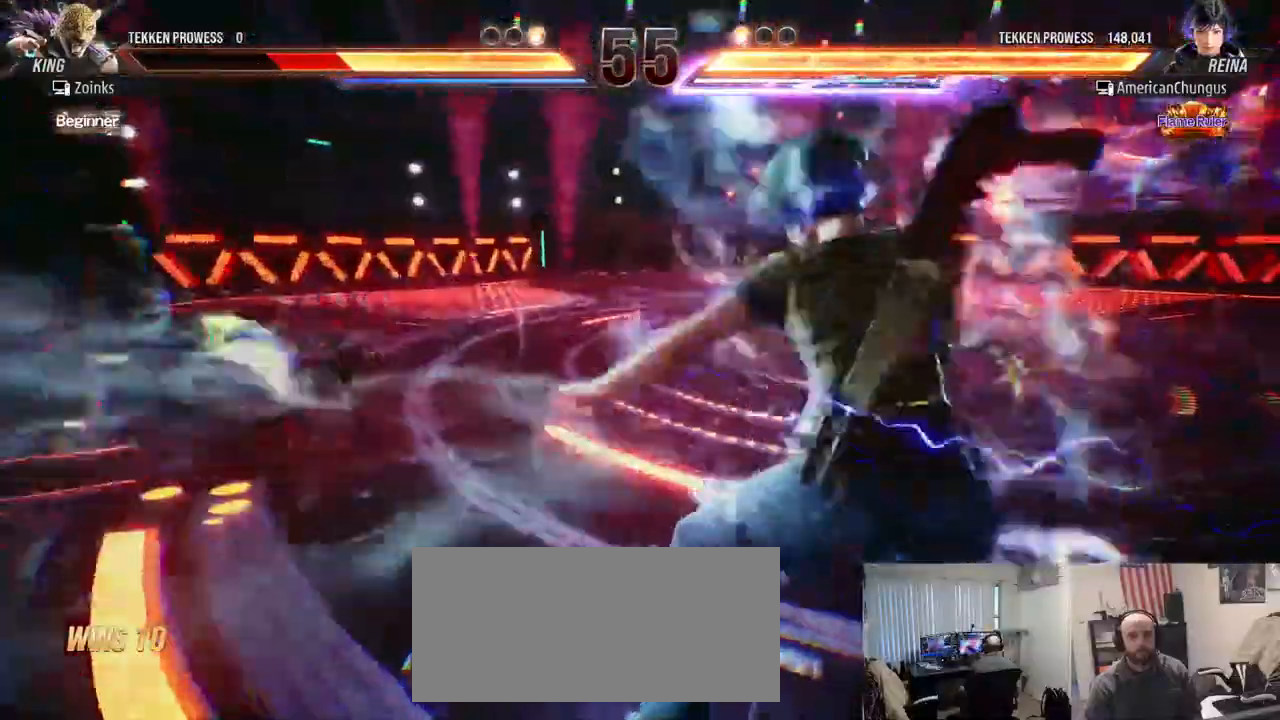
{"buttons": [], "left_stick": "center", "events": []}
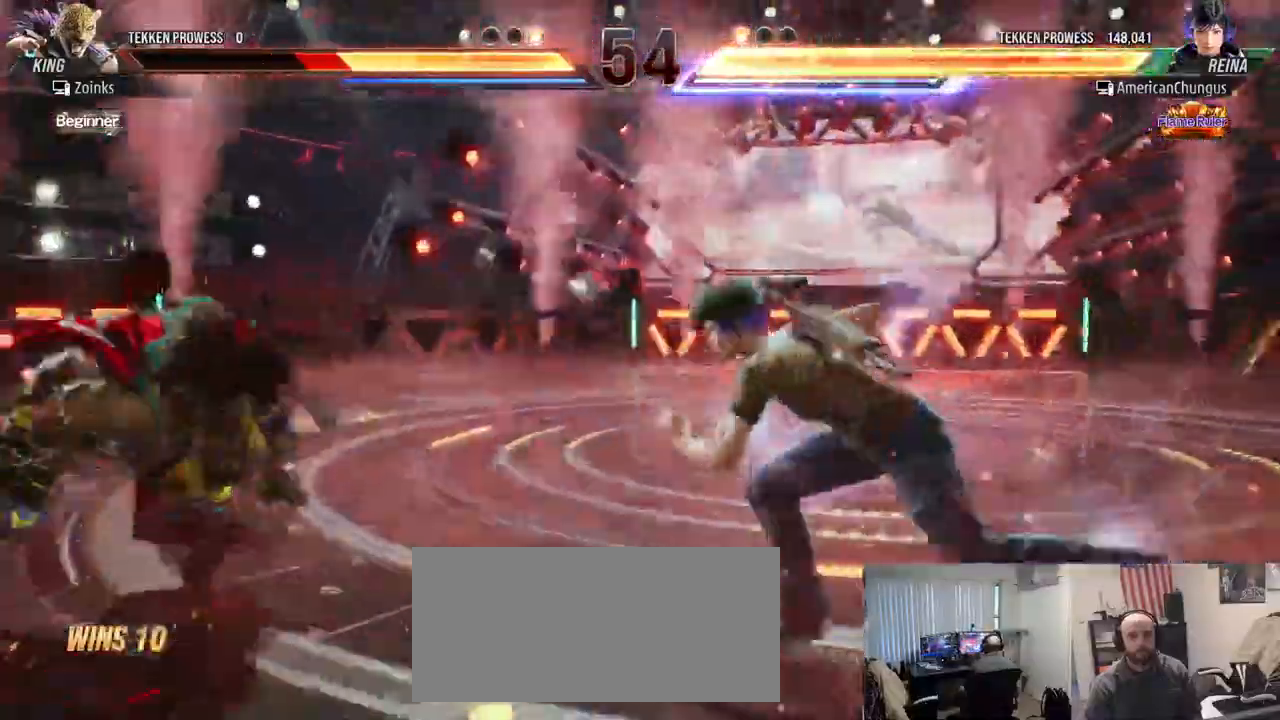
{"buttons": ["TRIANGLE"], "left_stick": "down", "events": [[84, "left_stick", "left"], [167, "left_stick", "center"], [284, "left_stick", "down-left"], [317, "CIRCLE", "down"], [367, "CIRCLE", "up"], [468, "TRIANGLE", "down"], [484, "left_stick", "down"]]}
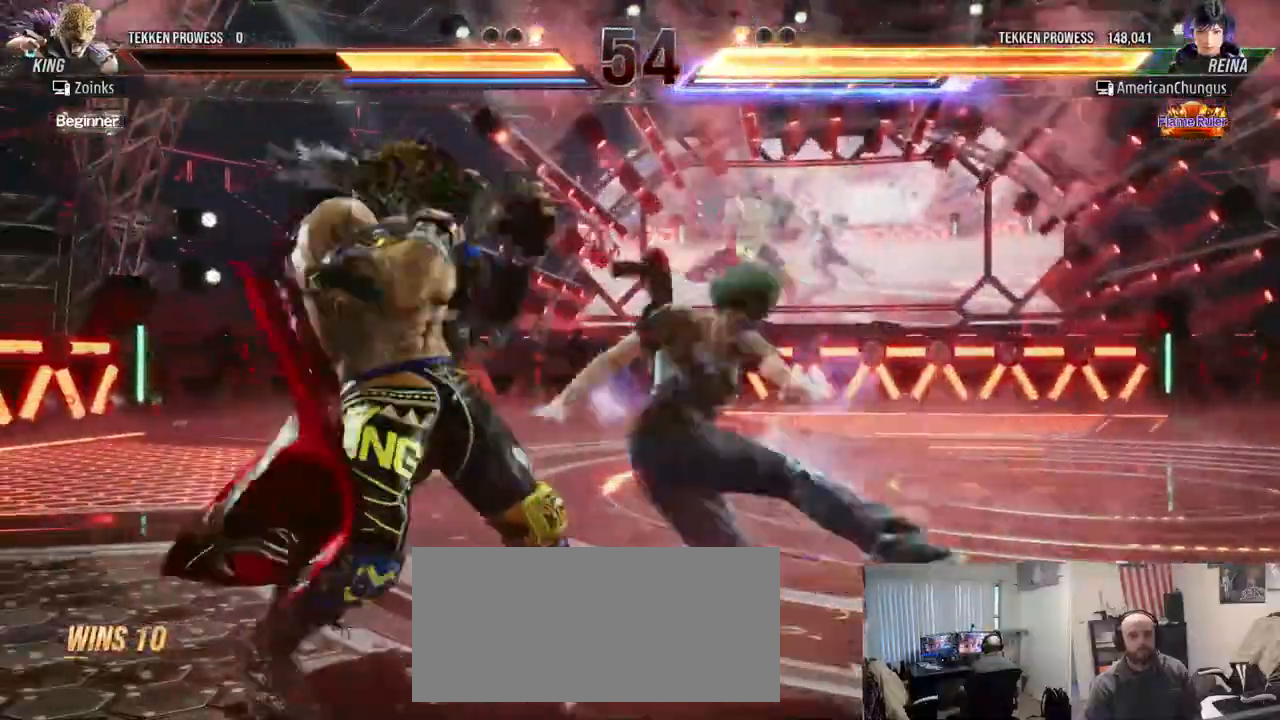
{"buttons": [], "left_stick": "down", "events": [[33, "TRIANGLE", "up"], [267, "CROSS", "down"], [317, "CROSS", "up"], [417, "CROSS", "down"], [467, "CROSS", "up"]]}
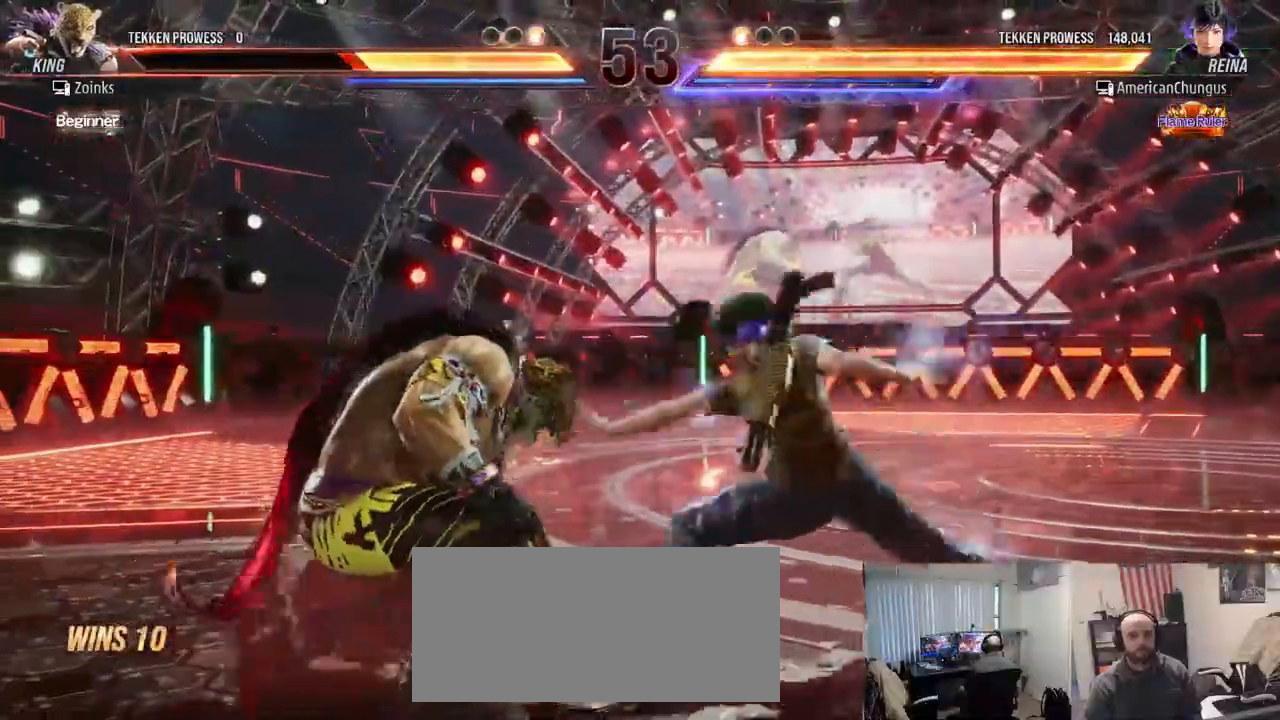
{"buttons": ["CROSS"], "left_stick": "down", "events": [[84, "CROSS", "down"], [117, "CROSS", "up"], [217, "CROSS", "down"], [267, "CROSS", "up"], [367, "CROSS", "down"], [401, "CROSS", "up"], [484, "CROSS", "down"]]}
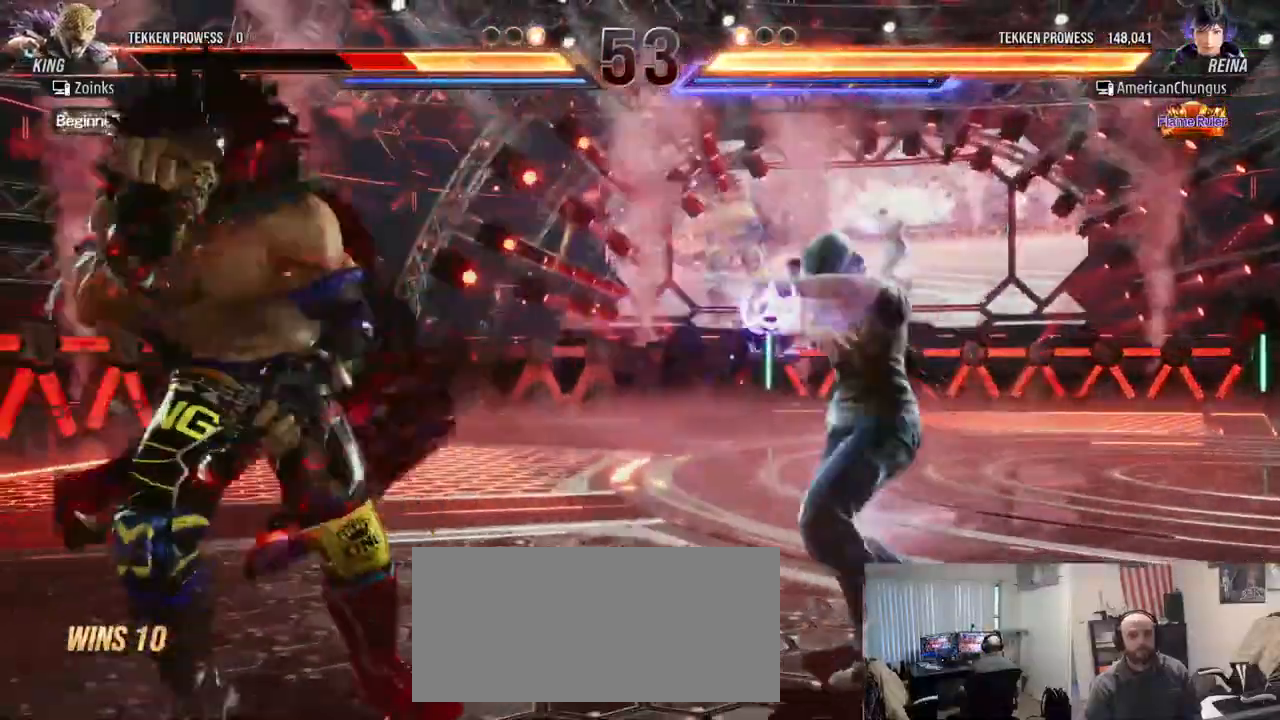
{"buttons": [], "left_stick": "down", "events": [[33, "CROSS", "up"], [133, "CIRCLE", "down"], [183, "CIRCLE", "up"], [250, "CIRCLE", "down"], [317, "CIRCLE", "up"], [400, "CIRCLE", "down"], [467, "CIRCLE", "up"]]}
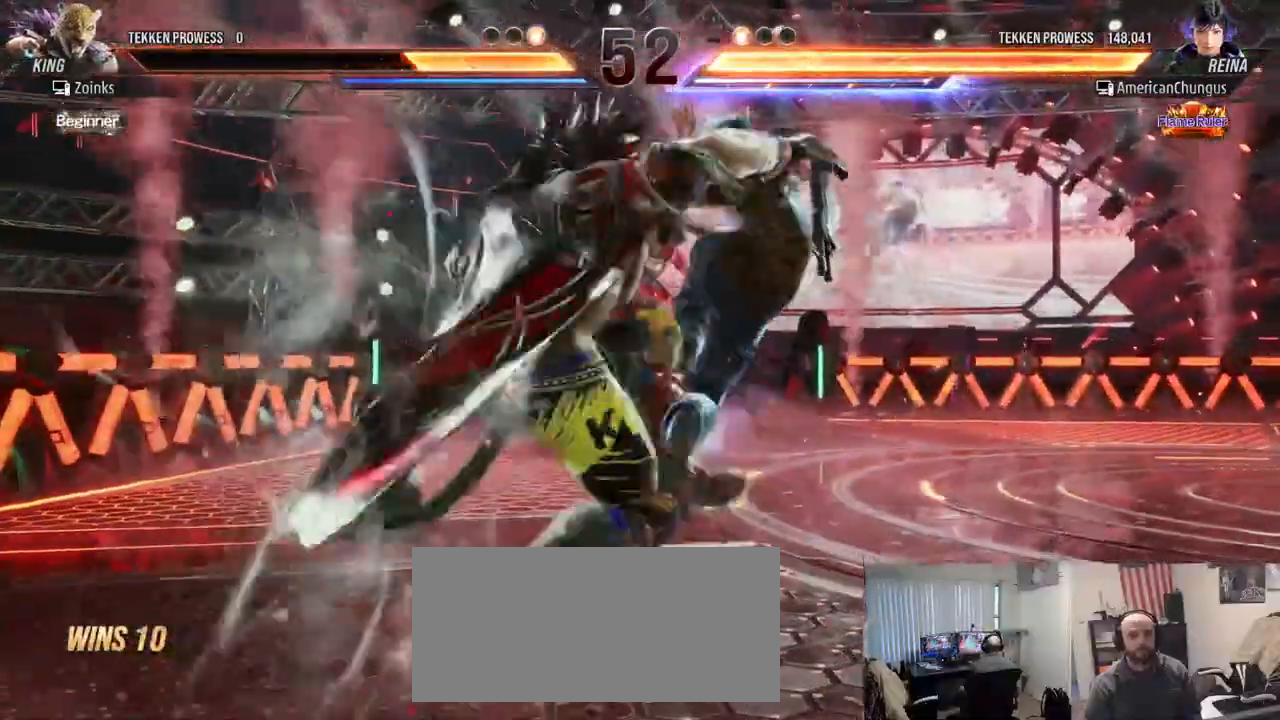
{"buttons": [], "left_stick": "center", "events": [[468, "left_stick", "center"]]}
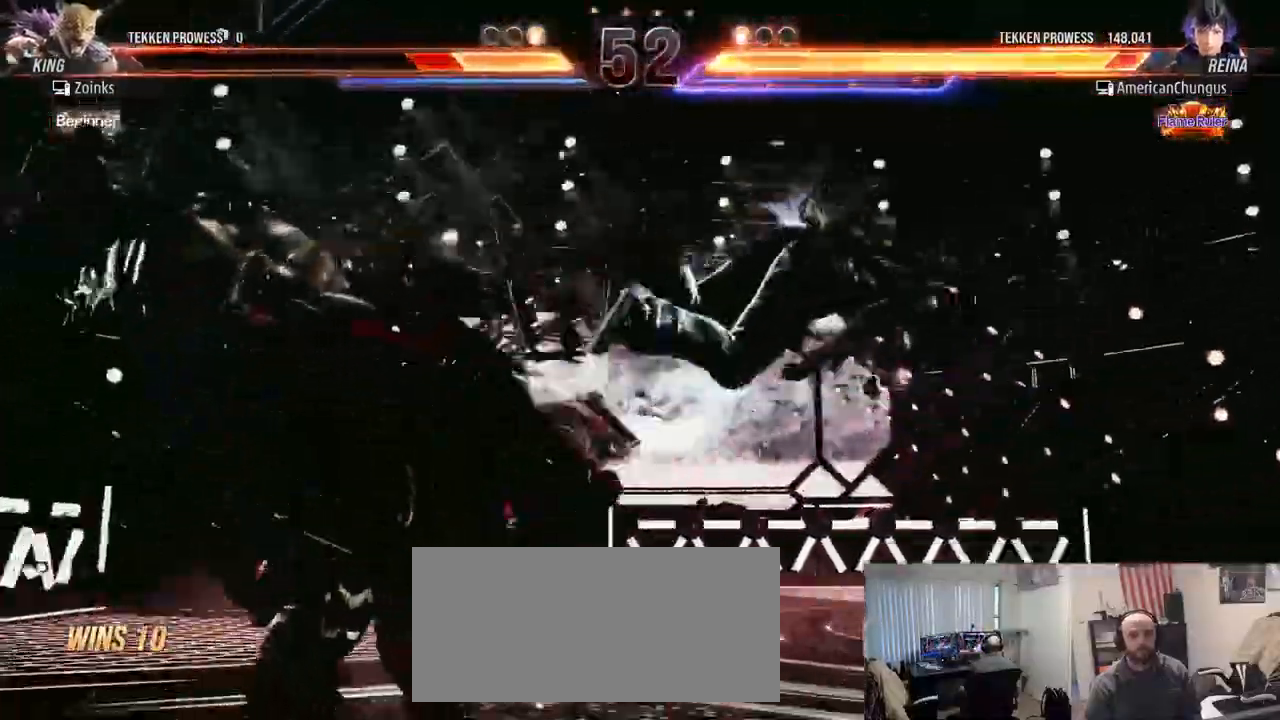
{"buttons": [], "left_stick": "center", "events": []}
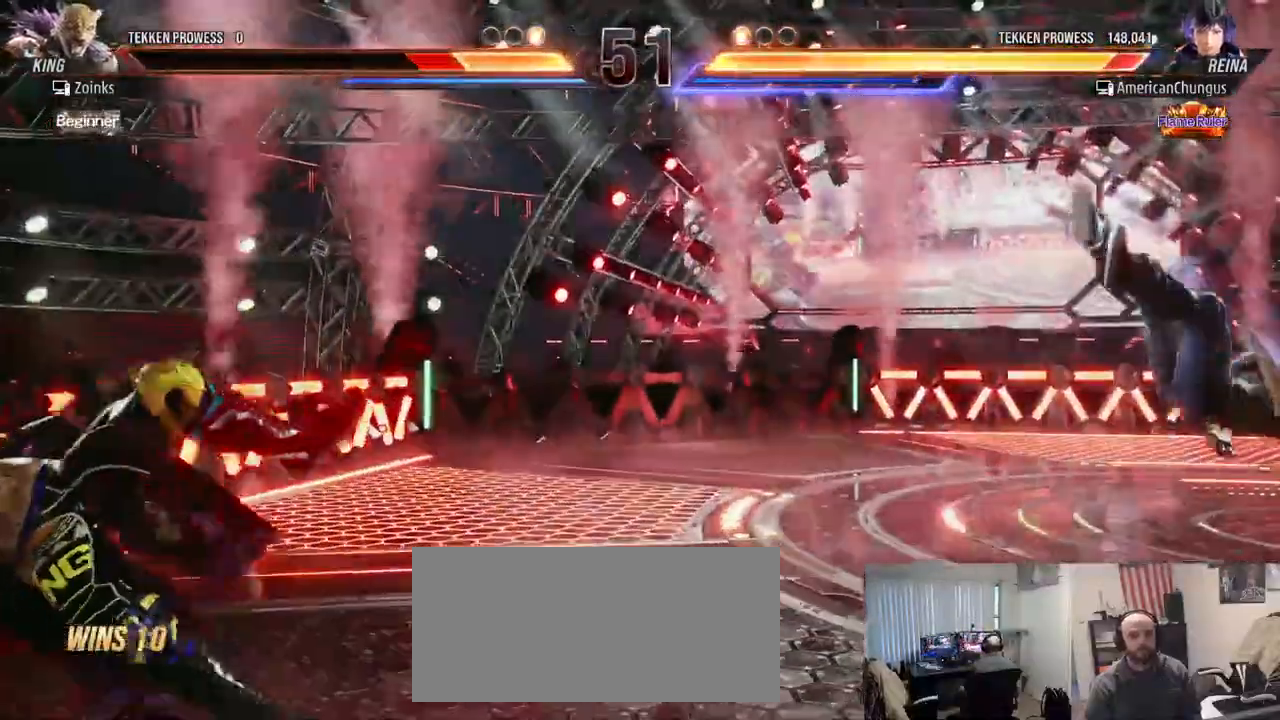
{"buttons": [], "left_stick": "up", "events": [[184, "left_stick", "up"]]}
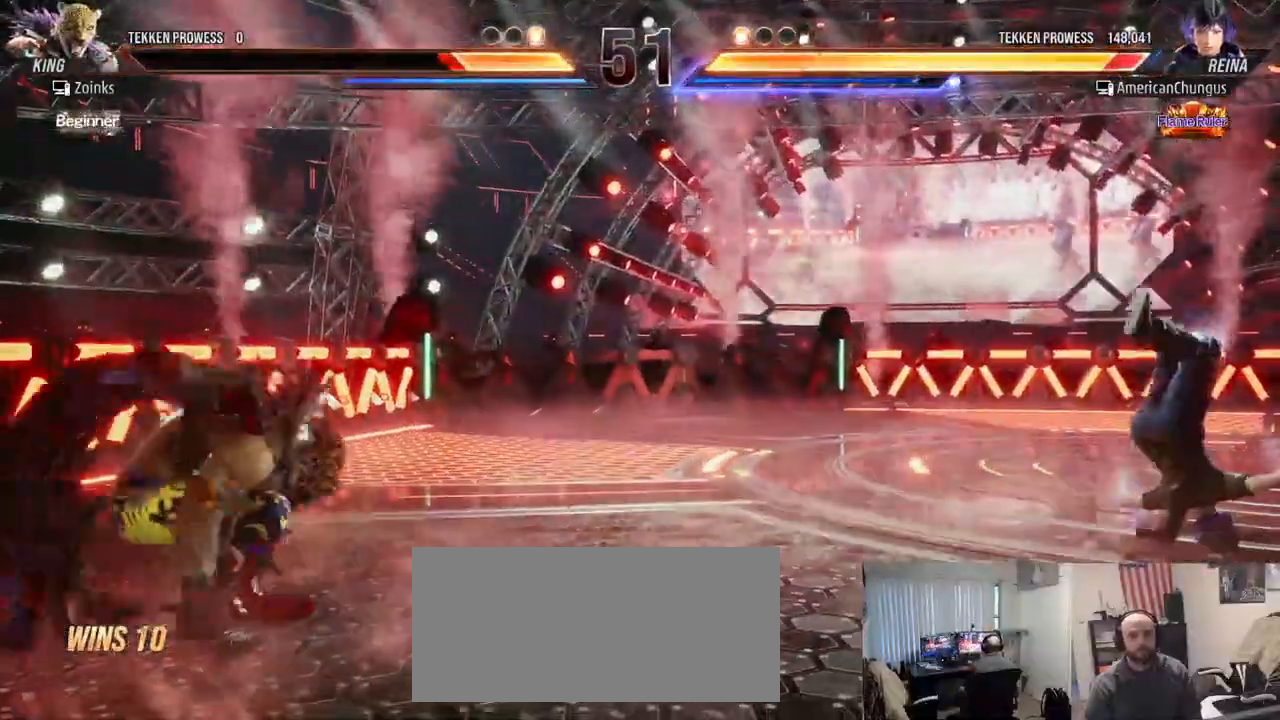
{"buttons": [], "left_stick": "up", "events": []}
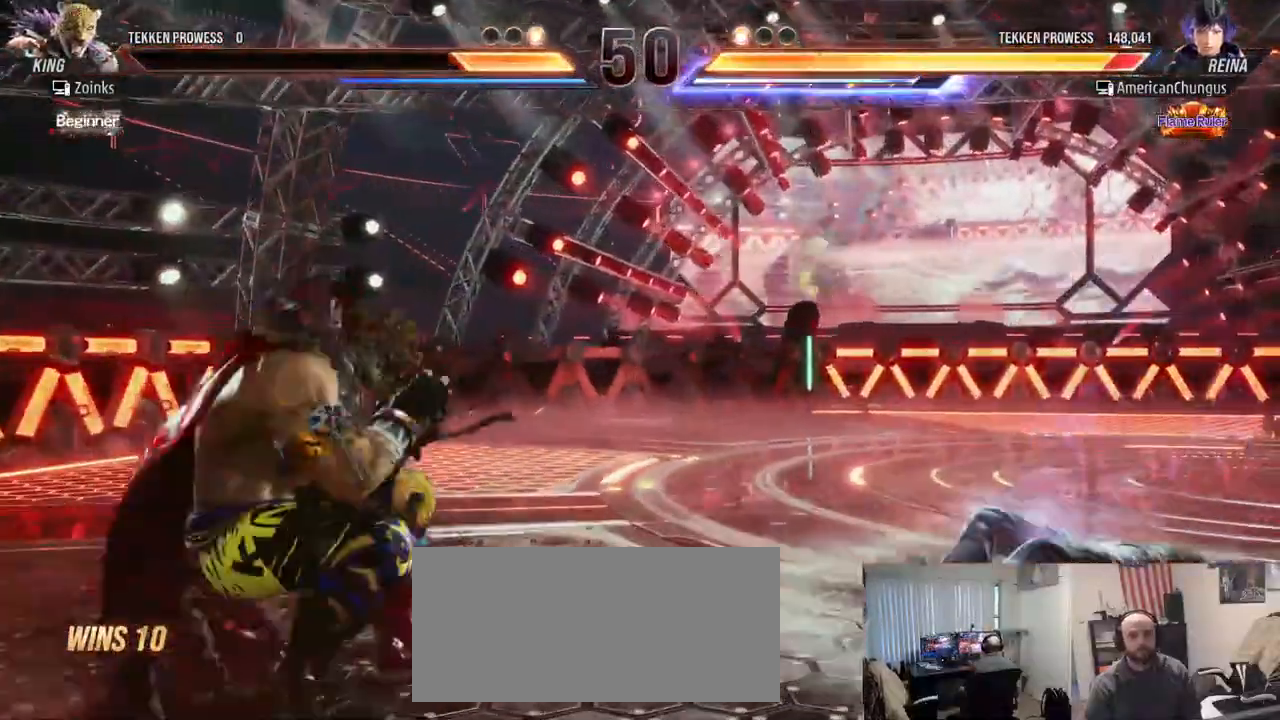
{"buttons": [], "left_stick": "right", "events": [[217, "left_stick", "right"]]}
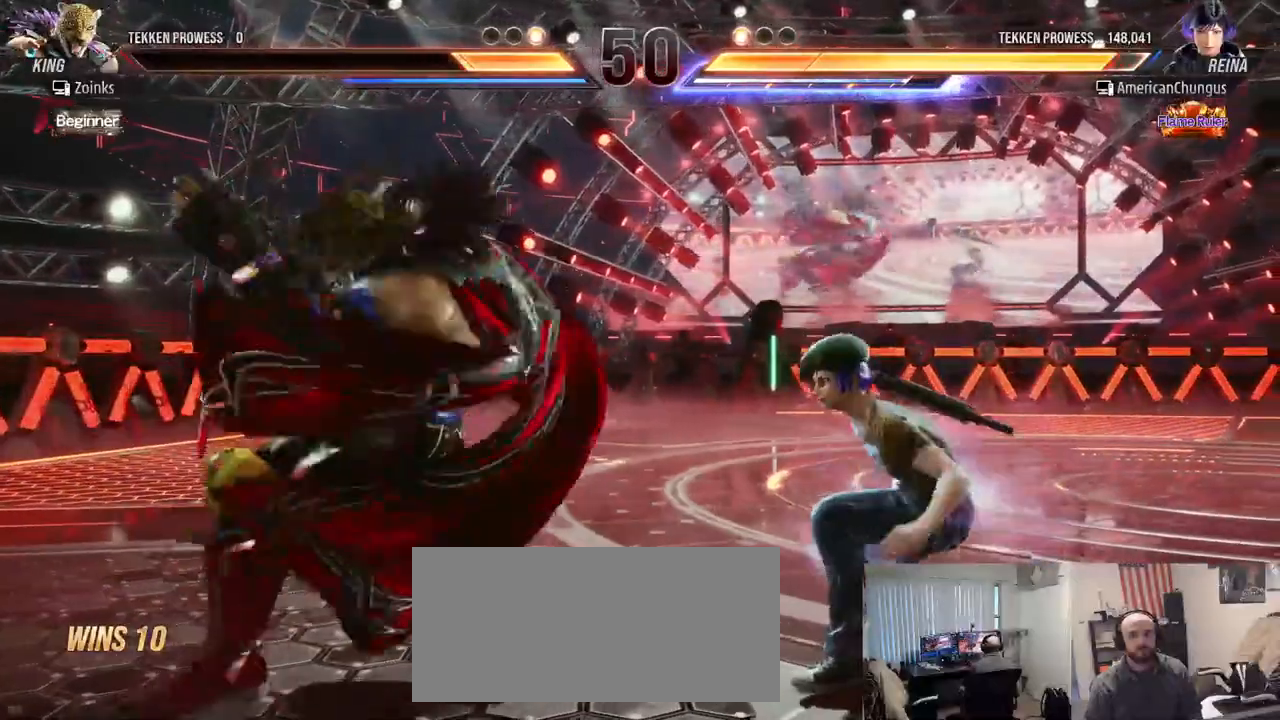
{"buttons": [], "left_stick": "right", "events": [[133, "left_stick", "center"], [200, "left_stick", "right"], [317, "left_stick", "center"], [384, "left_stick", "right"]]}